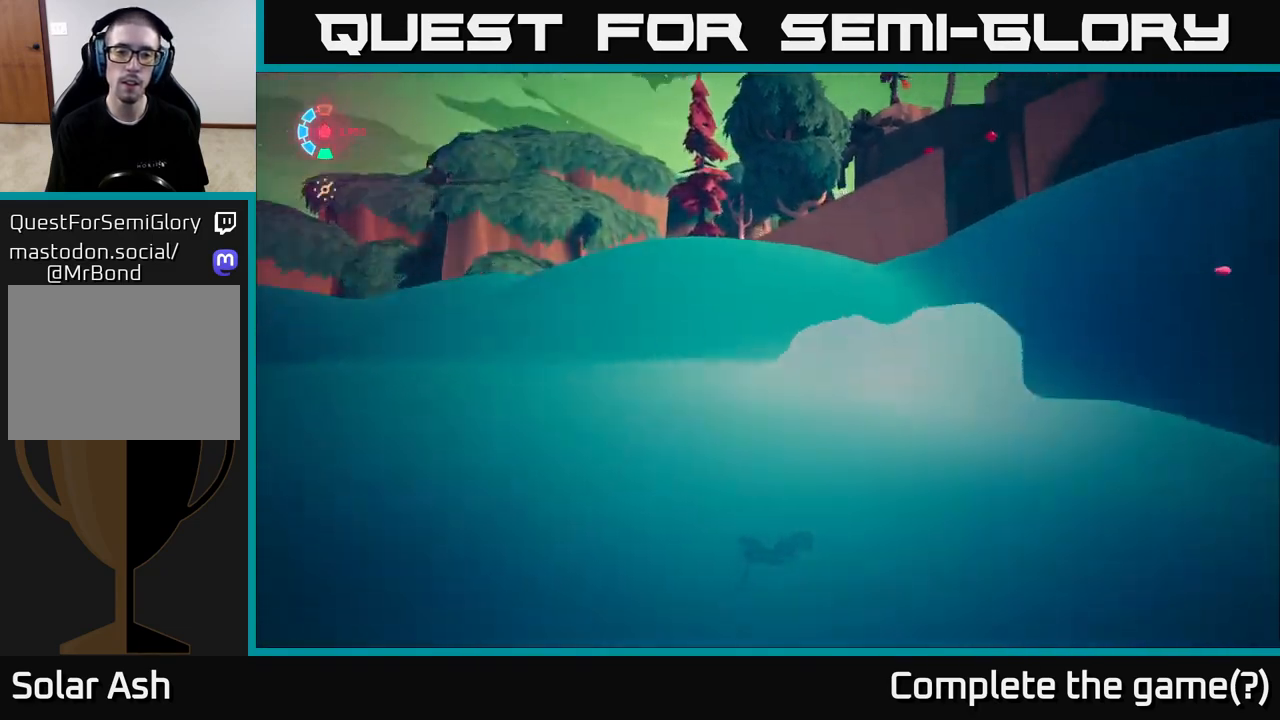
Gameplay with a controller (Xbox layout); each line is a JSON object with the inputs held at the frame after it. "events" lists button and stick changes between this image and that frame as [ms after this image, input, new state], when the widget could be followed in between.
{"buttons": ["L2", "R2"], "left_stick": "up-left", "right_stick": "center", "events": [[183, "right_stick", "up"], [200, "R2", "down"], [233, "right_stick", "center"], [500, "left_stick", "up-left"]]}
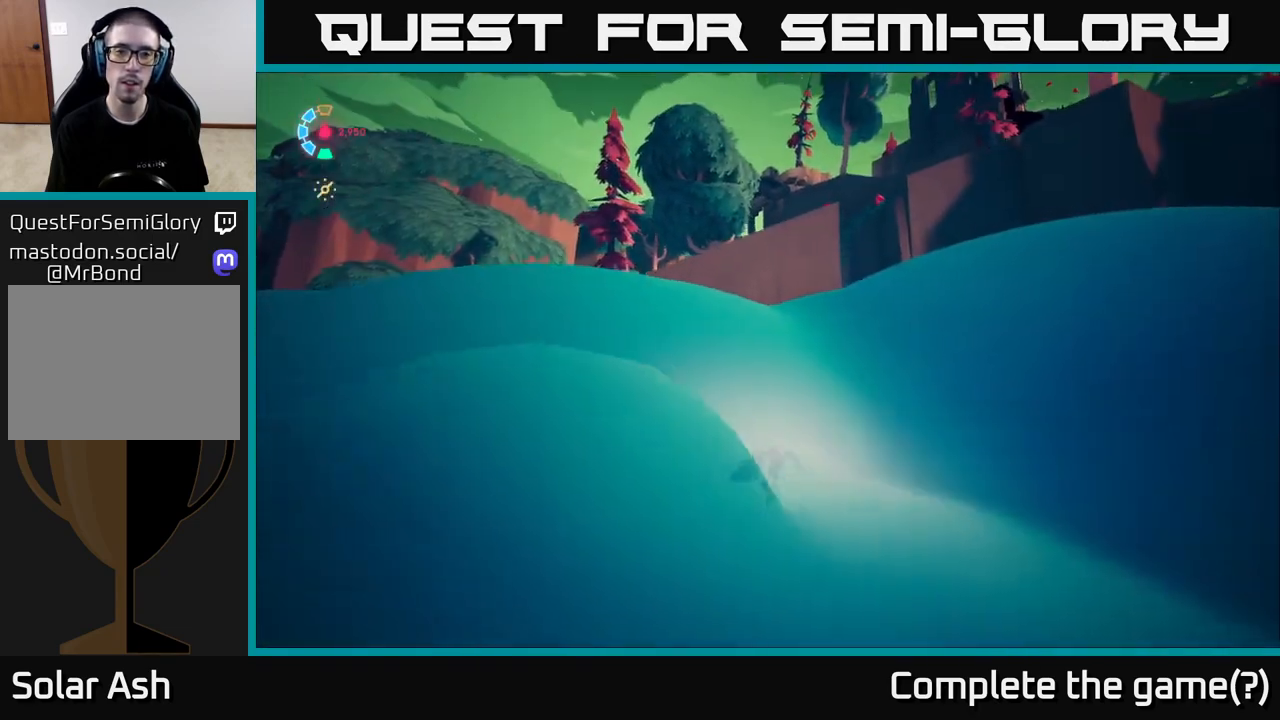
{"buttons": ["L2", "R2"], "left_stick": "up-left", "right_stick": "center", "events": [[33, "R2", "up"], [117, "right_stick", "up-right"], [217, "R2", "down"], [333, "right_stick", "center"]]}
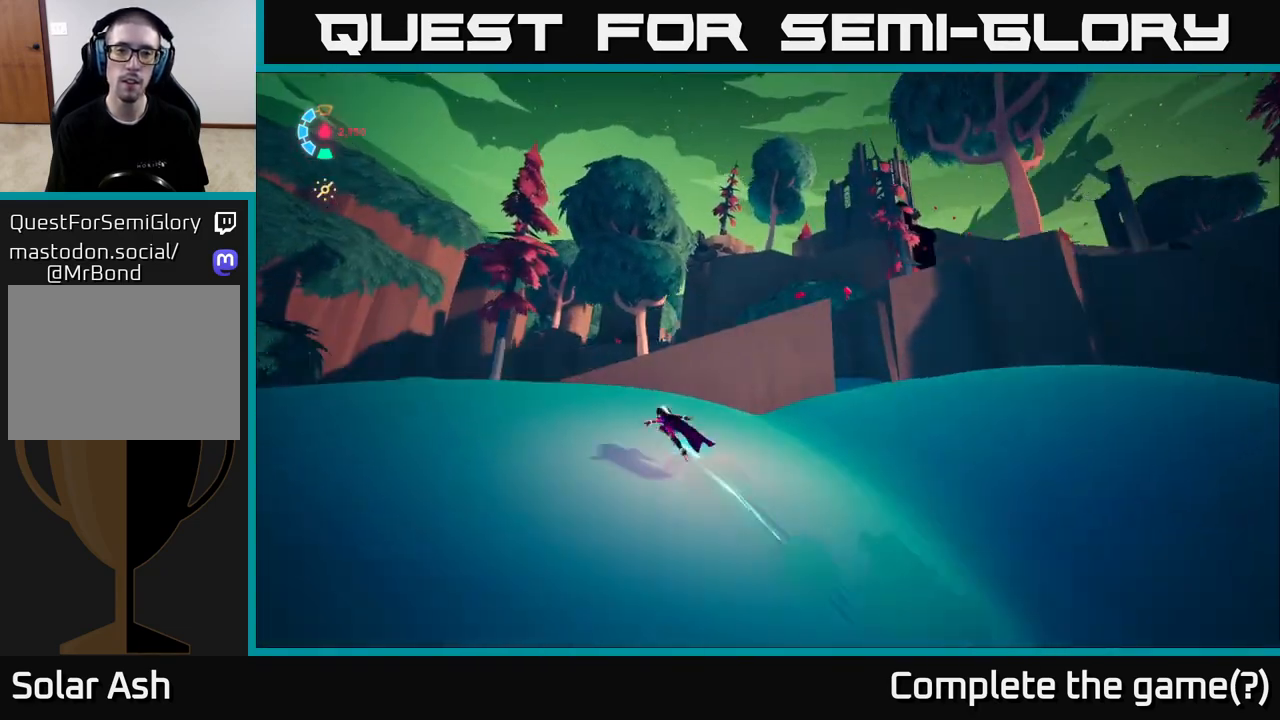
{"buttons": ["L2"], "left_stick": "up-right", "right_stick": "center", "events": [[100, "A", "down"], [100, "left_stick", "up"], [217, "left_stick", "up-right"], [317, "A", "up"], [350, "R2", "up"], [383, "A", "down"], [483, "A", "up"]]}
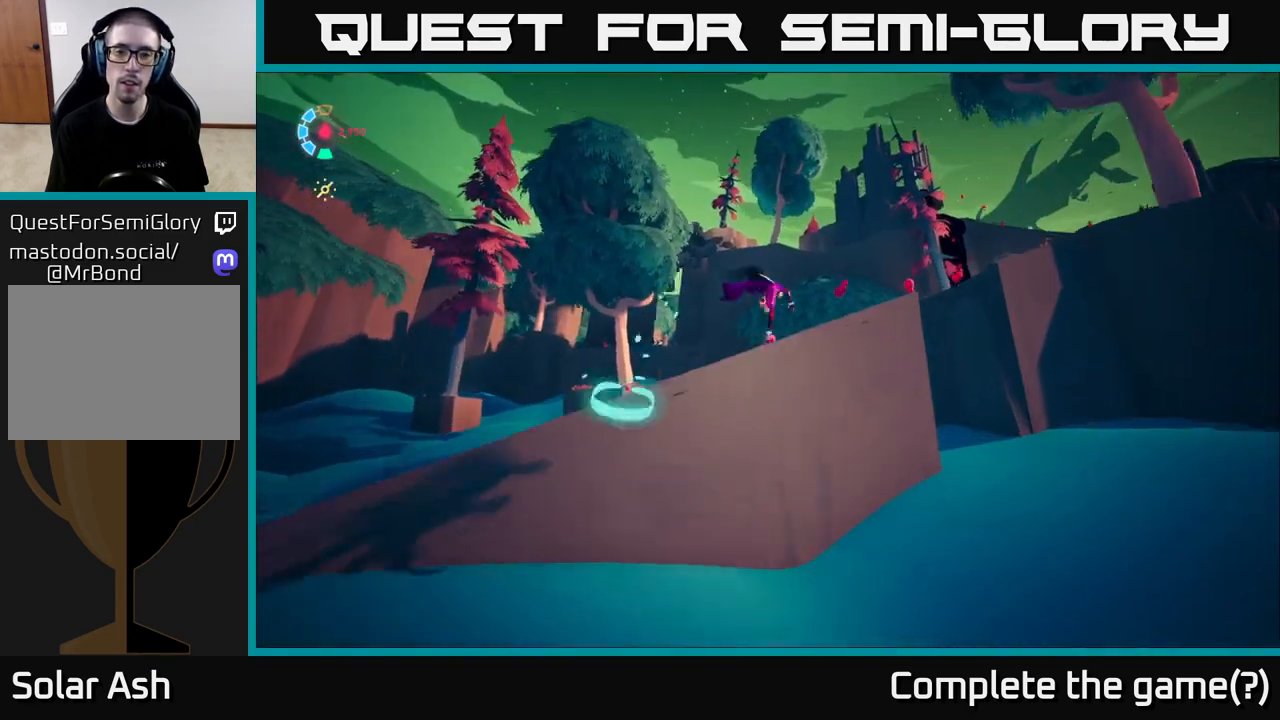
{"buttons": ["L2"], "left_stick": "up", "right_stick": "center", "events": [[133, "L2", "up"], [150, "right_stick", "right"], [233, "left_stick", "up-left"], [383, "L2", "down"], [417, "right_stick", "center"], [467, "left_stick", "up"]]}
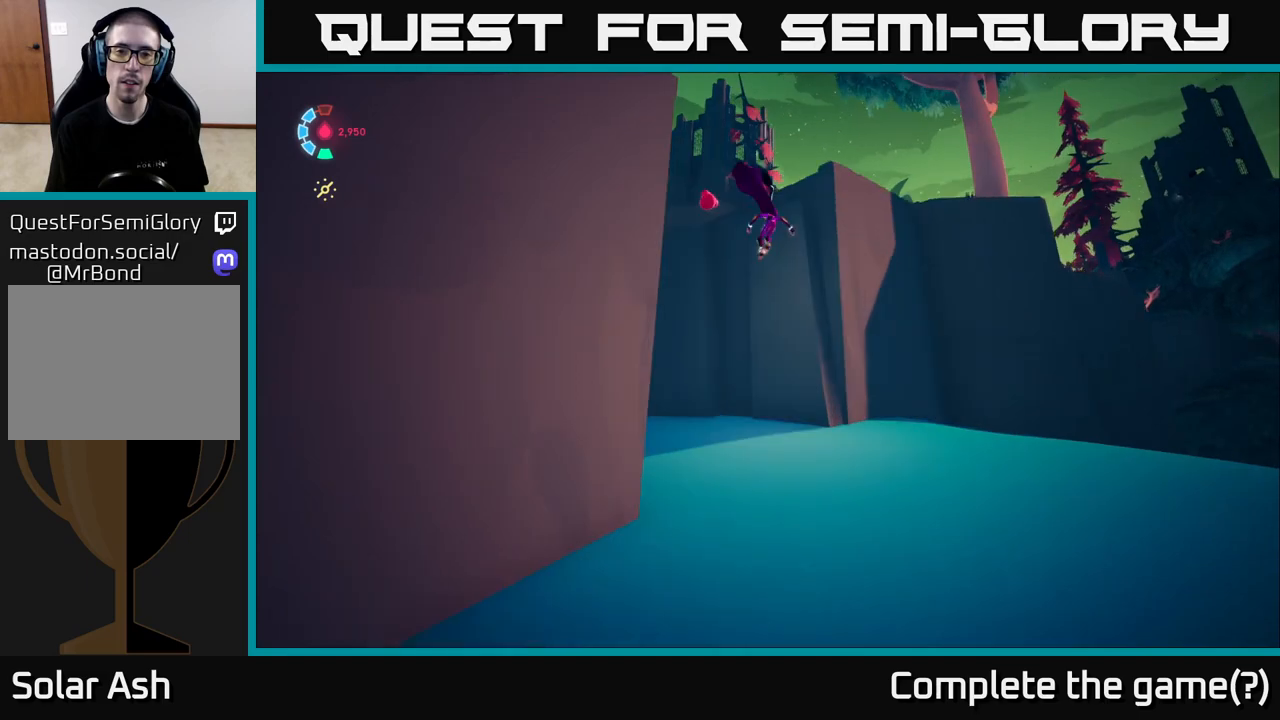
{"buttons": ["L2"], "left_stick": "down-right", "right_stick": "down-right", "events": [[33, "A", "down"], [167, "left_stick", "up-right"], [217, "A", "up"], [217, "L2", "up"], [350, "left_stick", "down-right"], [500, "L2", "down"], [500, "right_stick", "down-right"]]}
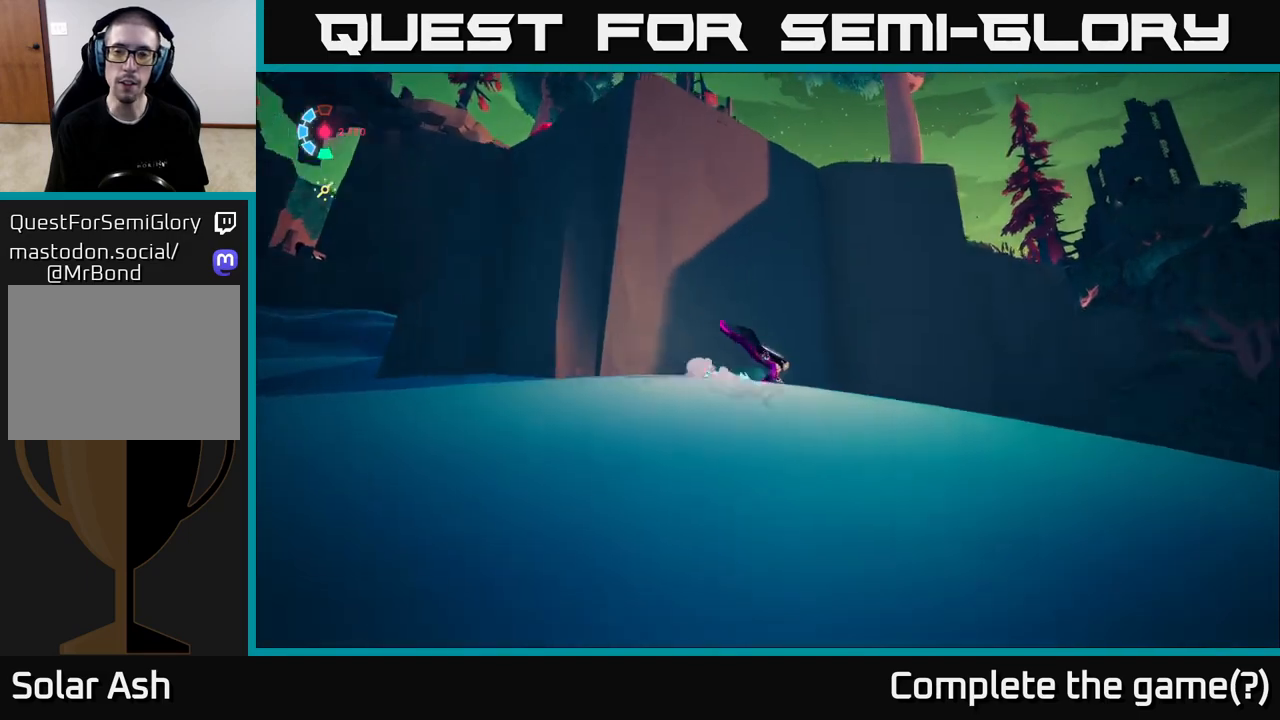
{"buttons": ["L2", "R2"], "left_stick": "up-right", "right_stick": "center", "events": [[50, "left_stick", "right"], [133, "R2", "down"], [150, "right_stick", "center"], [200, "left_stick", "up-right"]]}
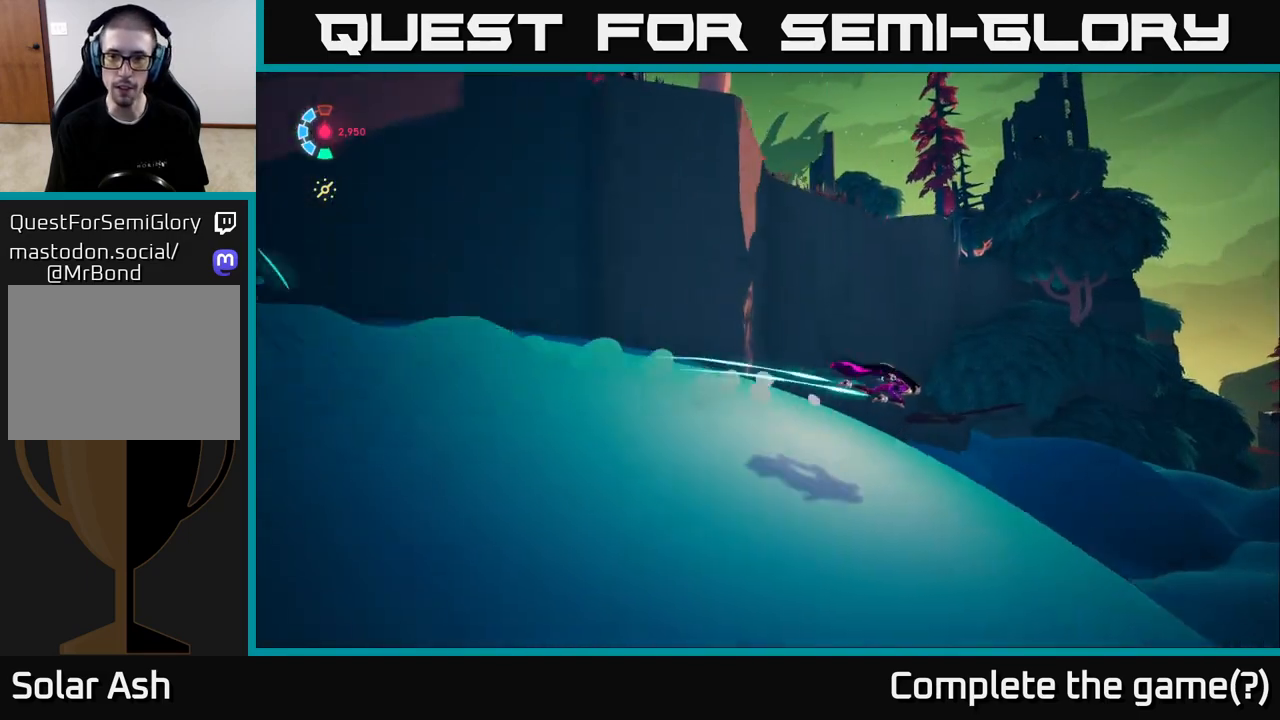
{"buttons": ["L2"], "left_stick": "up", "right_stick": "center", "events": [[17, "A", "down"], [217, "A", "up"], [267, "R2", "up"], [483, "left_stick", "up"]]}
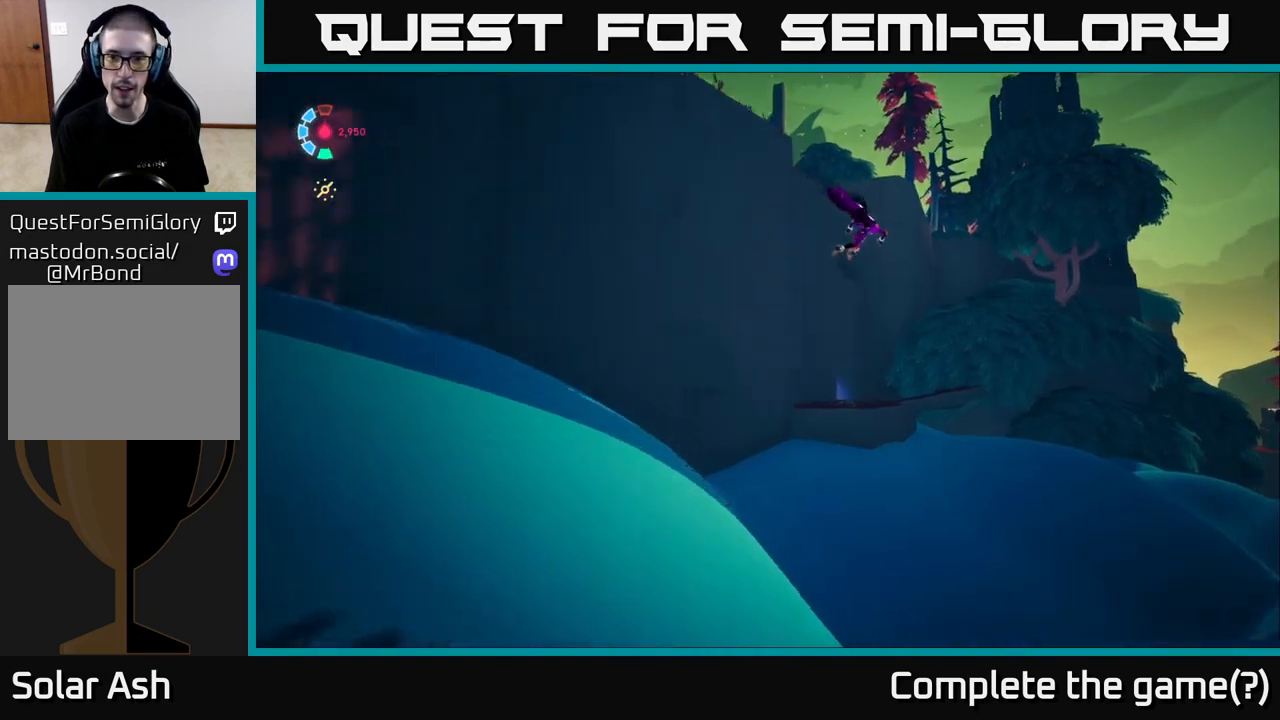
{"buttons": ["L2"], "left_stick": "up", "right_stick": "center", "events": [[250, "A", "down"], [367, "A", "up"]]}
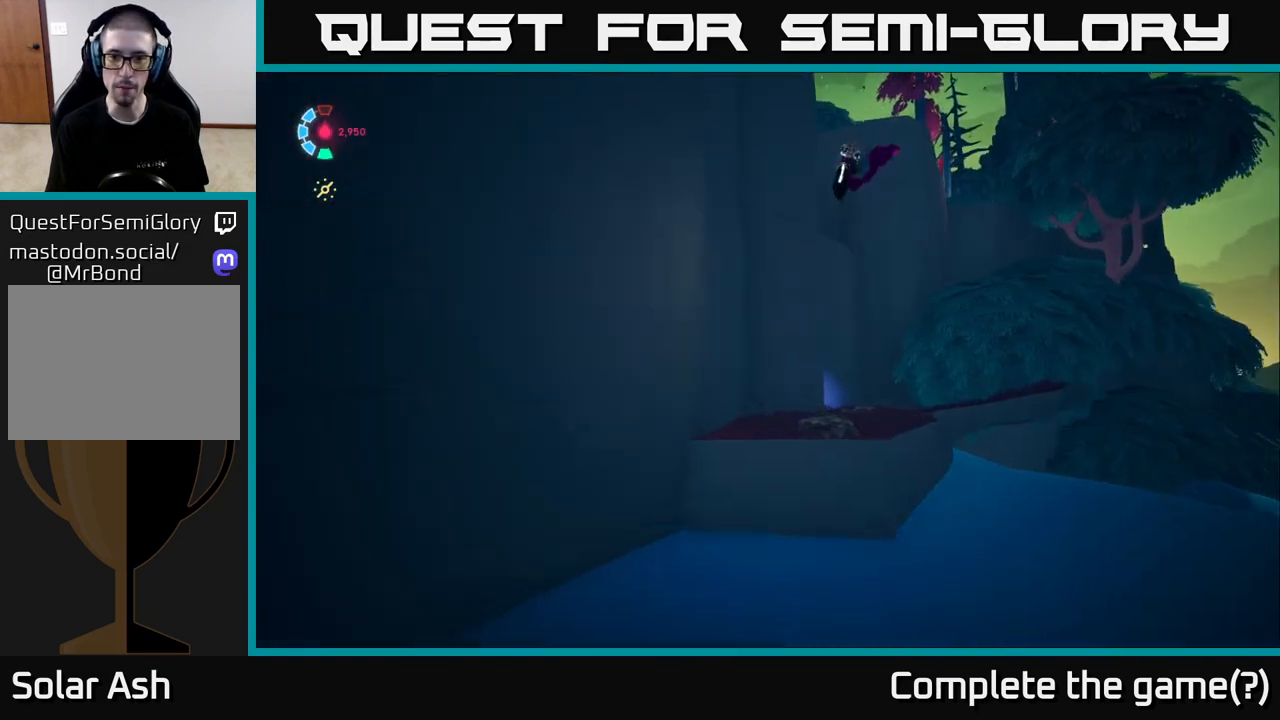
{"buttons": [], "left_stick": "up-right", "right_stick": "center", "events": [[67, "left_stick", "up-right"], [117, "right_stick", "down-left"], [217, "L2", "up"], [367, "right_stick", "center"]]}
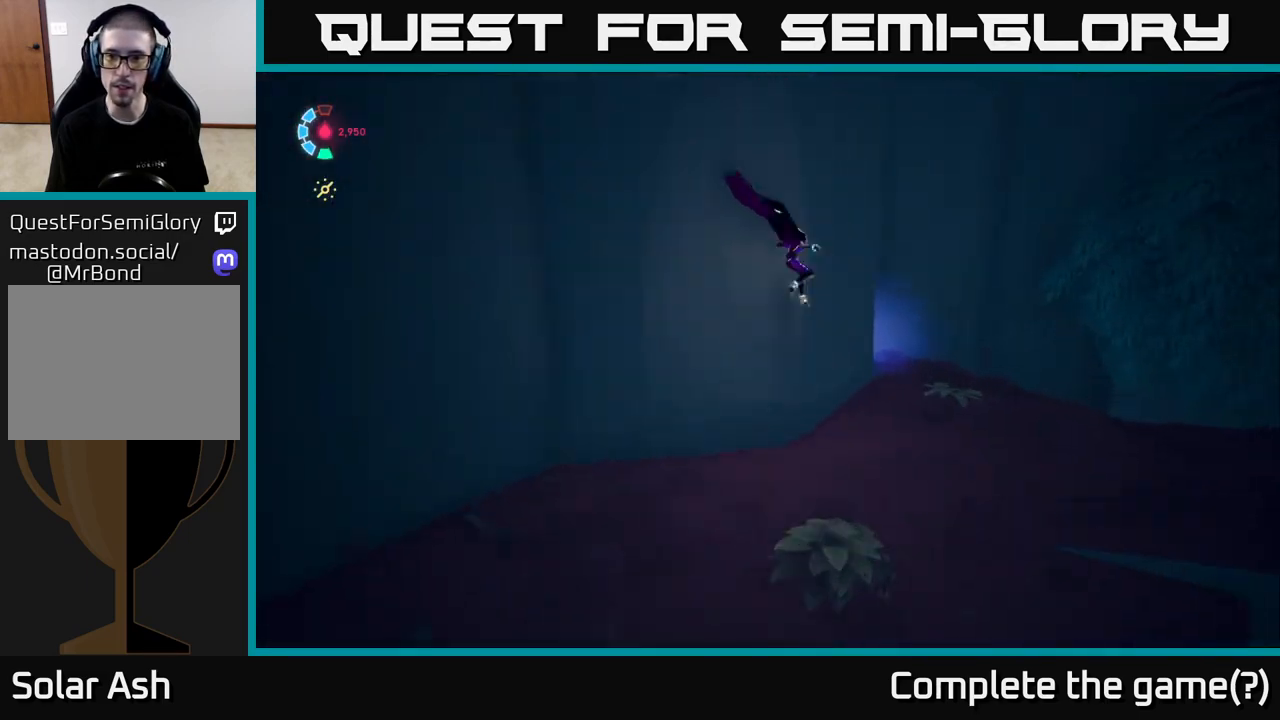
{"buttons": [], "left_stick": "up", "right_stick": "left", "events": [[67, "right_stick", "left"], [167, "left_stick", "up"], [317, "left_stick", "center"], [483, "left_stick", "up"]]}
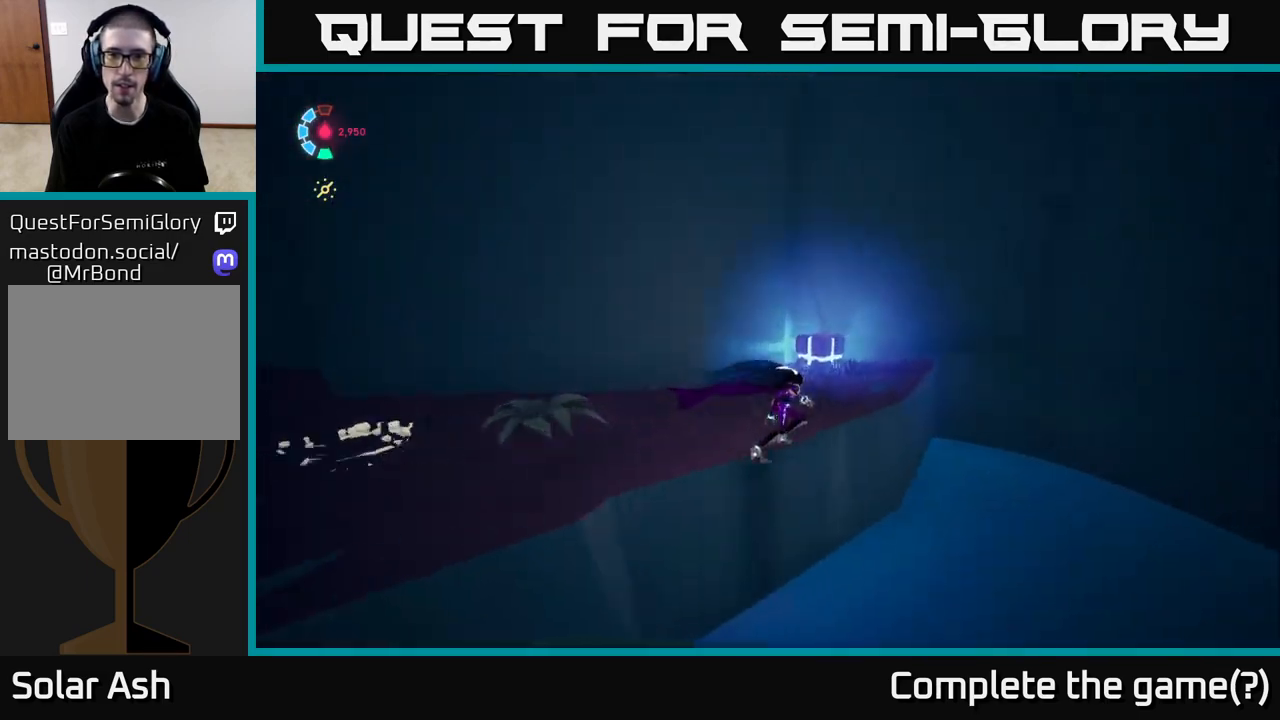
{"buttons": ["A", "L2"], "left_stick": "left", "right_stick": "center", "events": [[17, "right_stick", "center"], [100, "A", "down"], [250, "A", "up"], [383, "X", "down"], [400, "L2", "down"], [417, "left_stick", "left"], [483, "A", "down"], [500, "X", "up"]]}
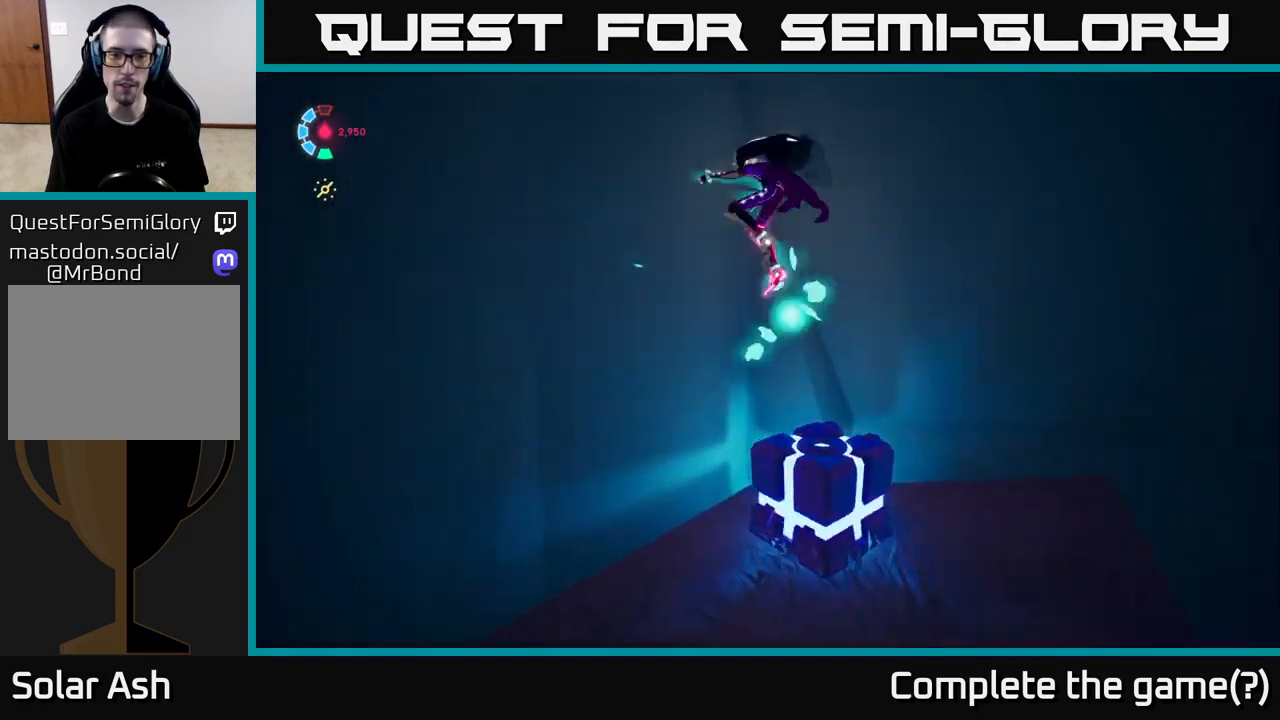
{"buttons": [], "left_stick": "down-left", "right_stick": "left", "events": [[50, "left_stick", "down-left"], [83, "A", "up"], [83, "L2", "up"], [300, "right_stick", "down-left"], [350, "right_stick", "left"]]}
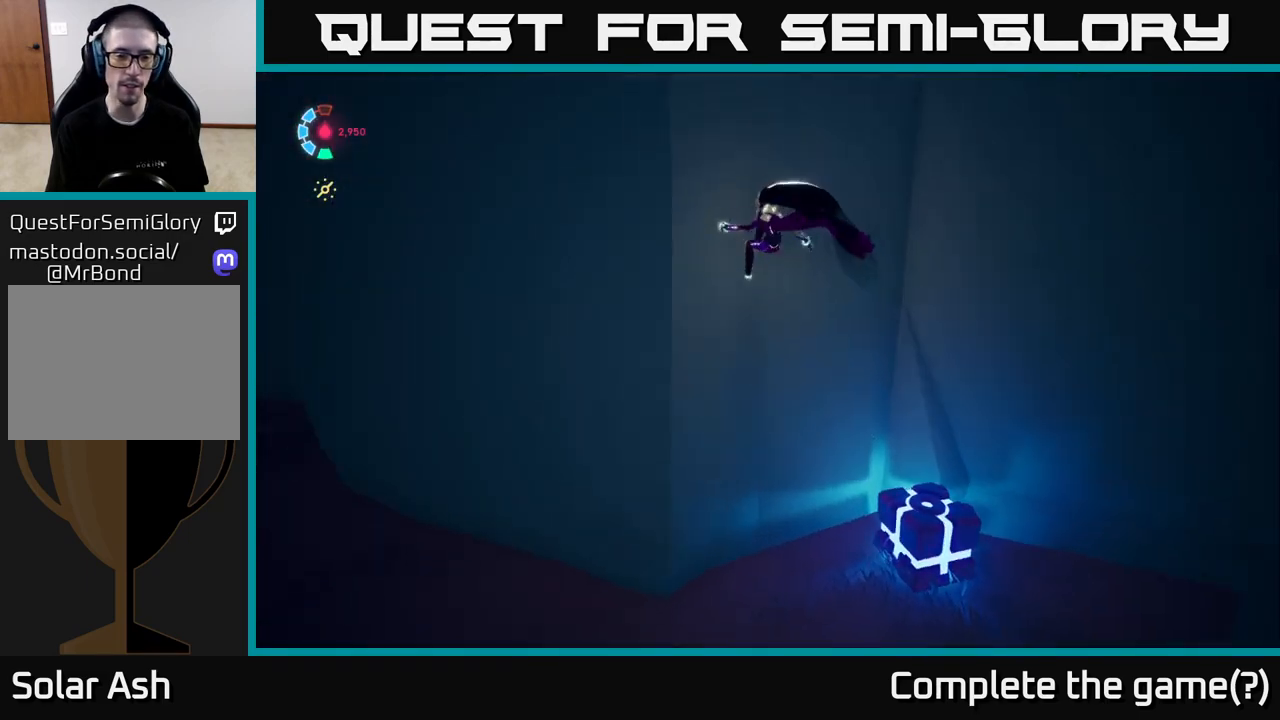
{"buttons": ["L2"], "left_stick": "up-left", "right_stick": "center", "events": [[33, "left_stick", "left"], [233, "left_stick", "up-left"], [367, "L2", "down"], [400, "right_stick", "center"]]}
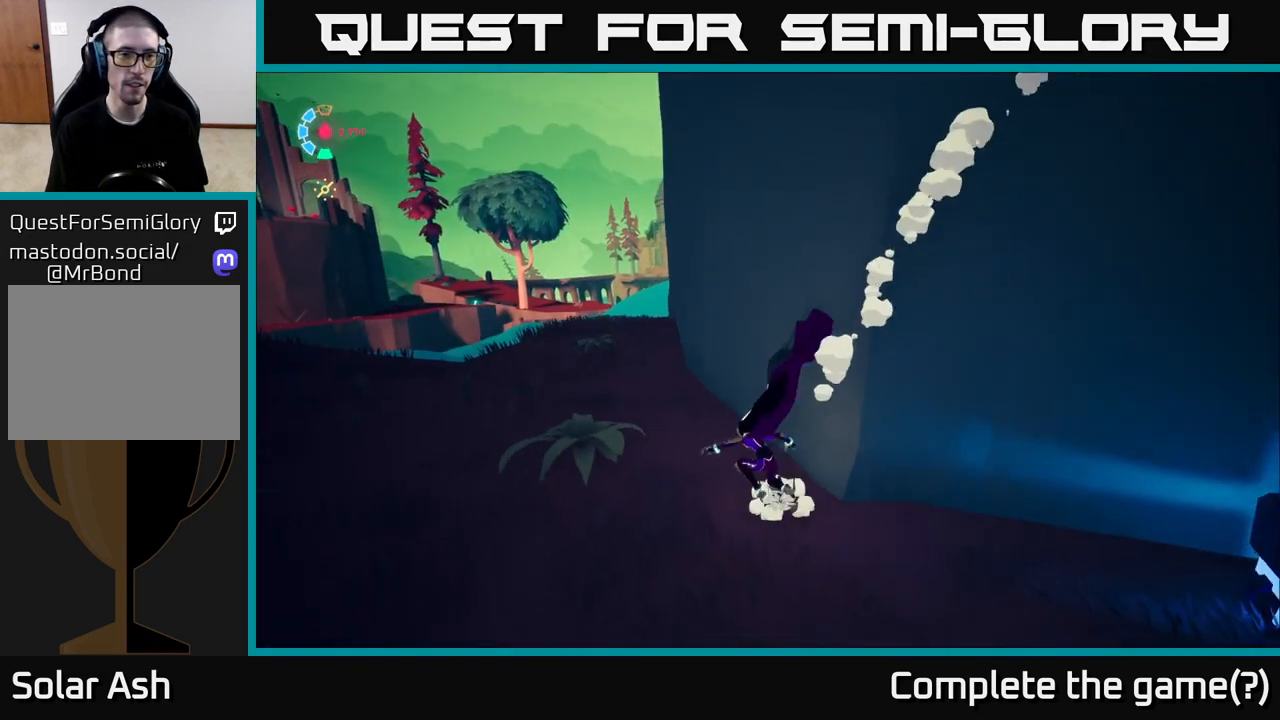
{"buttons": ["L2", "R2"], "left_stick": "up-left", "right_stick": "right", "events": [[50, "R2", "down"], [183, "right_stick", "right"]]}
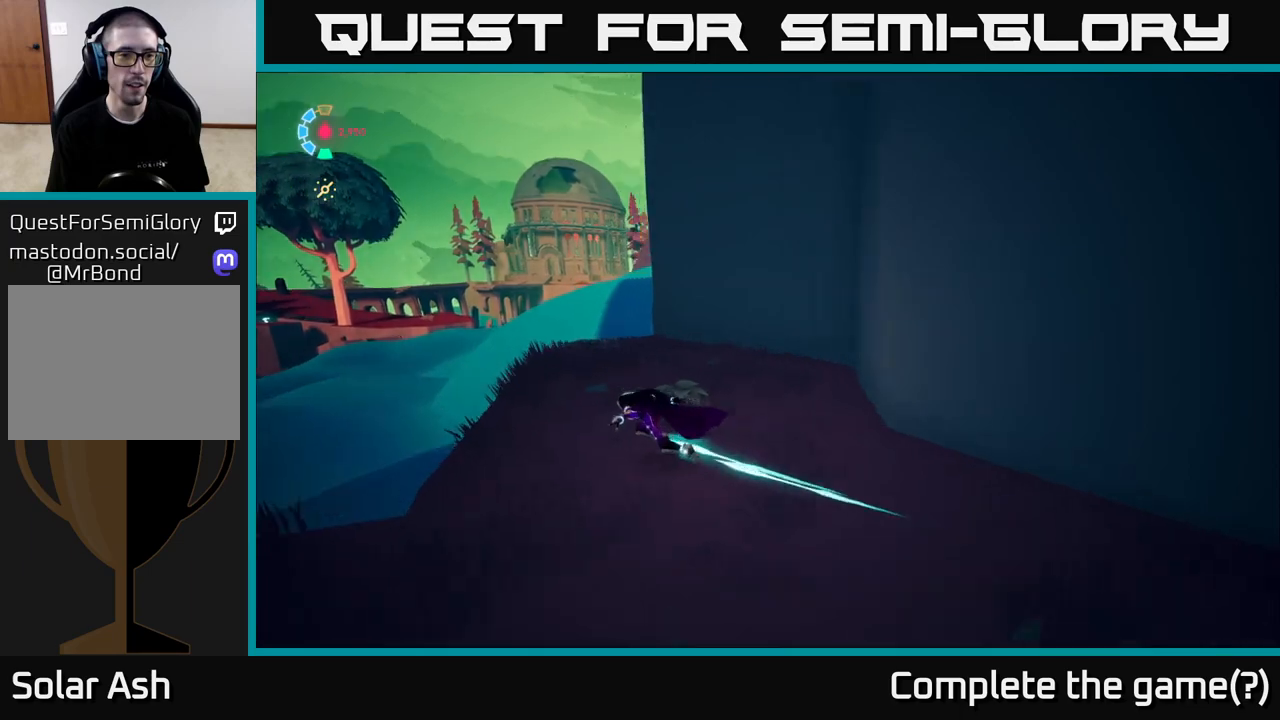
{"buttons": ["A", "L2", "R2"], "left_stick": "up", "right_stick": "center", "events": [[250, "right_stick", "center"], [300, "left_stick", "up"], [350, "A", "down"]]}
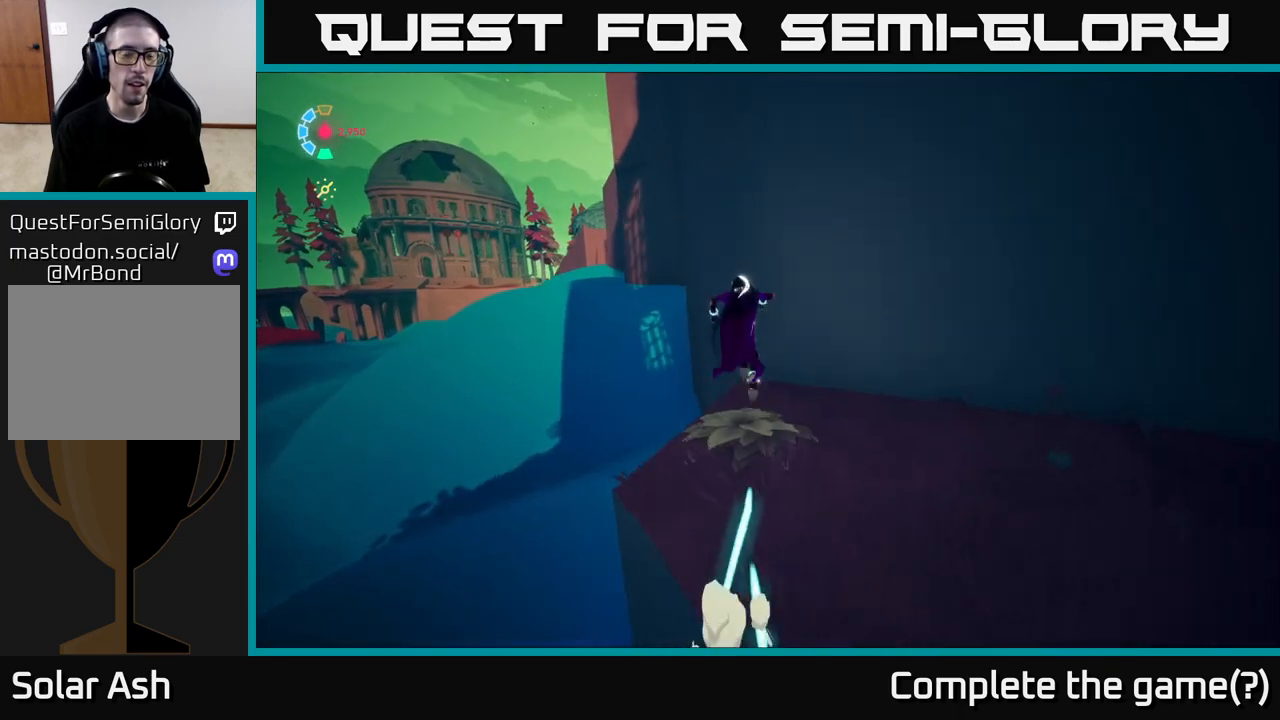
{"buttons": ["A", "L2", "R2"], "left_stick": "up-left", "right_stick": "center", "events": [[50, "A", "up"], [100, "left_stick", "up-left"], [433, "A", "down"]]}
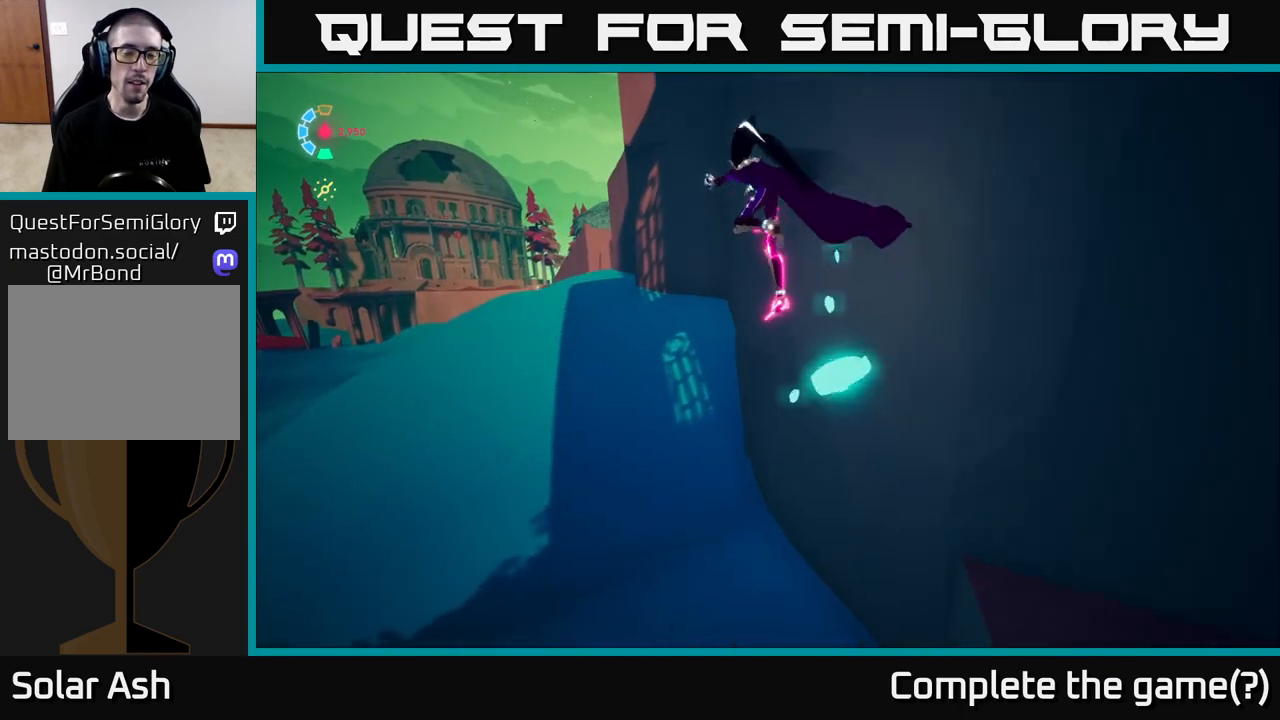
{"buttons": ["L2", "R2"], "left_stick": "up-left", "right_stick": "right", "events": [[150, "A", "up"], [450, "right_stick", "right"]]}
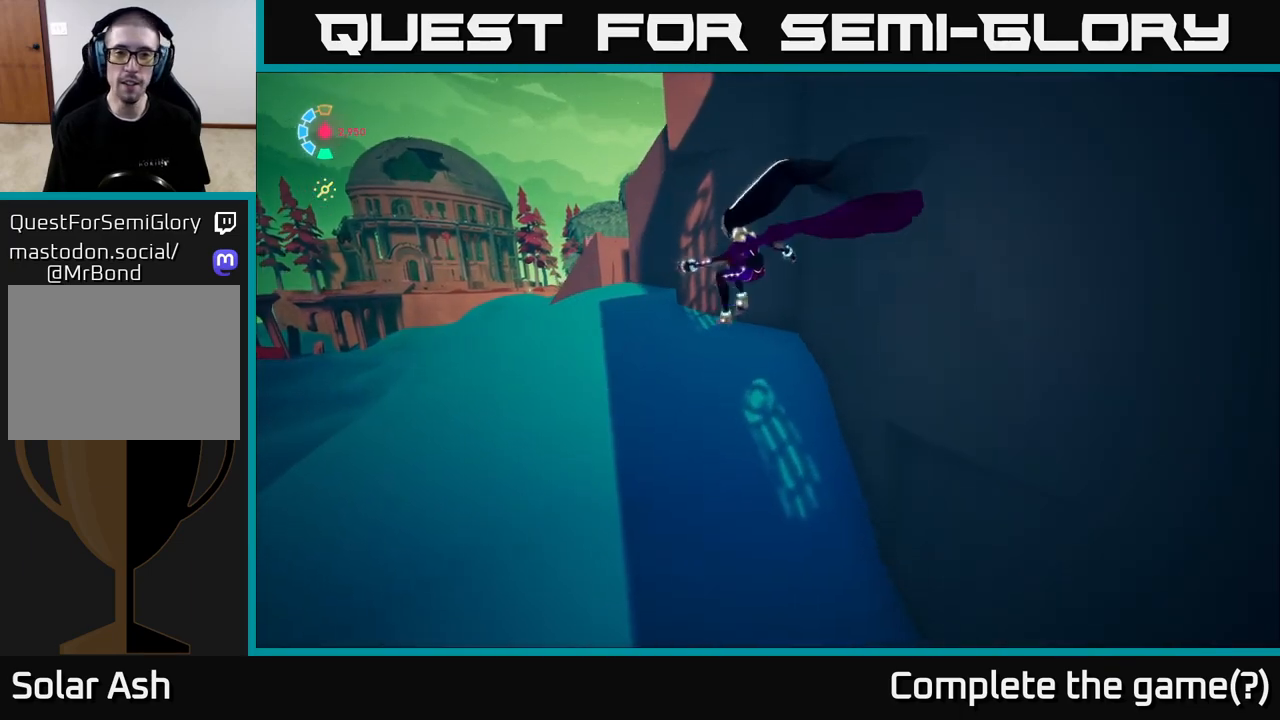
{"buttons": ["L2"], "left_stick": "up-left", "right_stick": "up-left", "events": [[17, "L2", "up"], [117, "R2", "up"], [283, "right_stick", "center"], [450, "L2", "down"], [500, "right_stick", "up-left"]]}
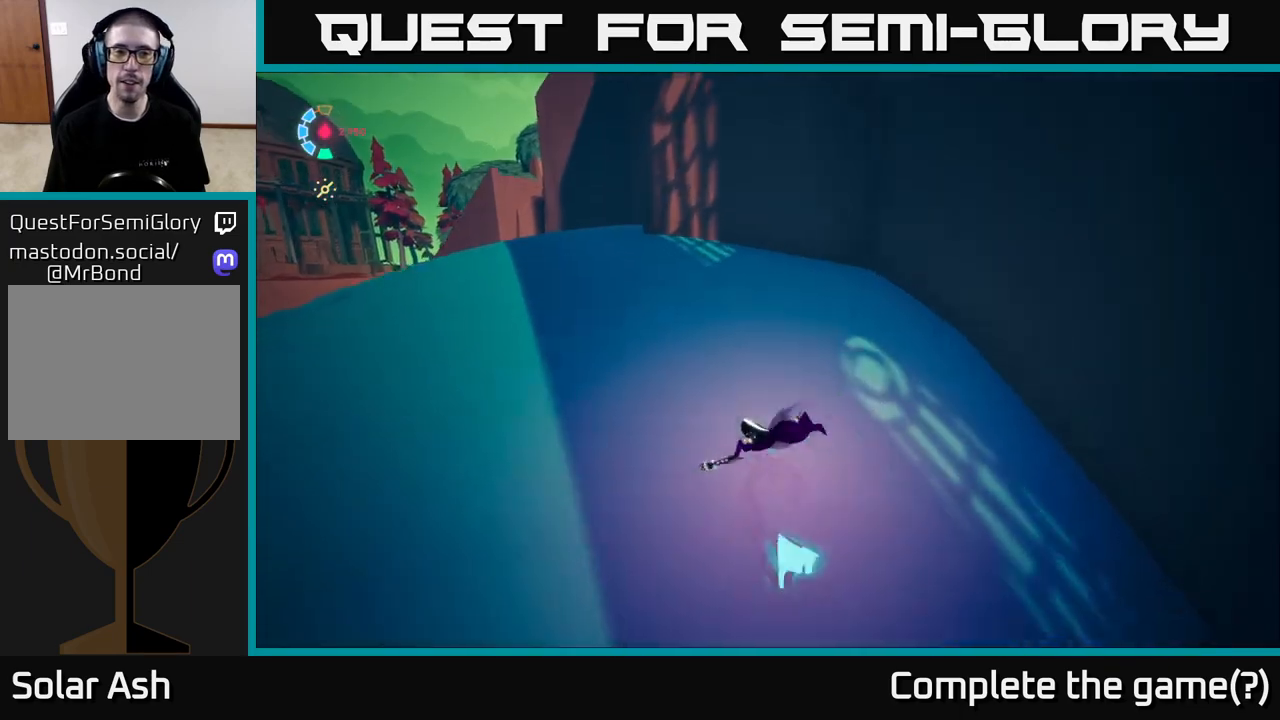
{"buttons": ["L2", "R2"], "left_stick": "up-left", "right_stick": "center", "events": [[67, "R2", "down"], [67, "right_stick", "center"]]}
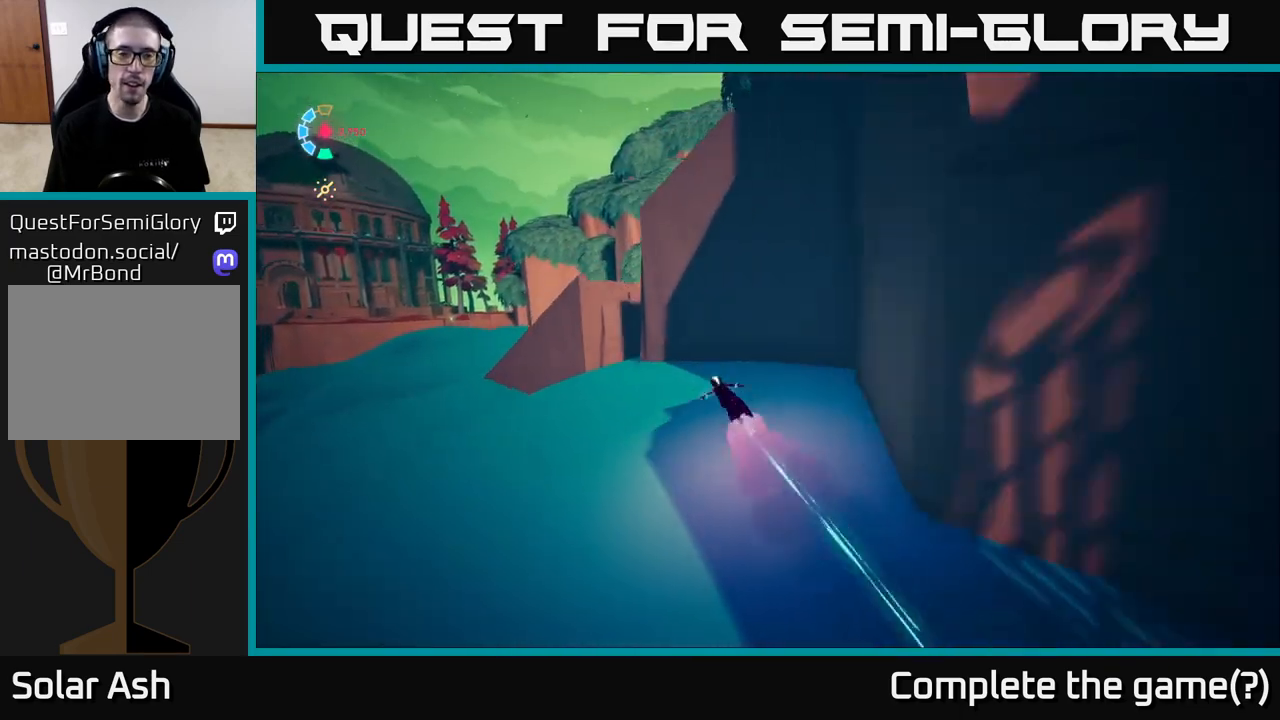
{"buttons": ["L2", "R2"], "left_stick": "up", "right_stick": "center", "events": [[67, "A", "down"], [267, "A", "up"], [333, "A", "down"], [433, "left_stick", "up"], [467, "A", "up"]]}
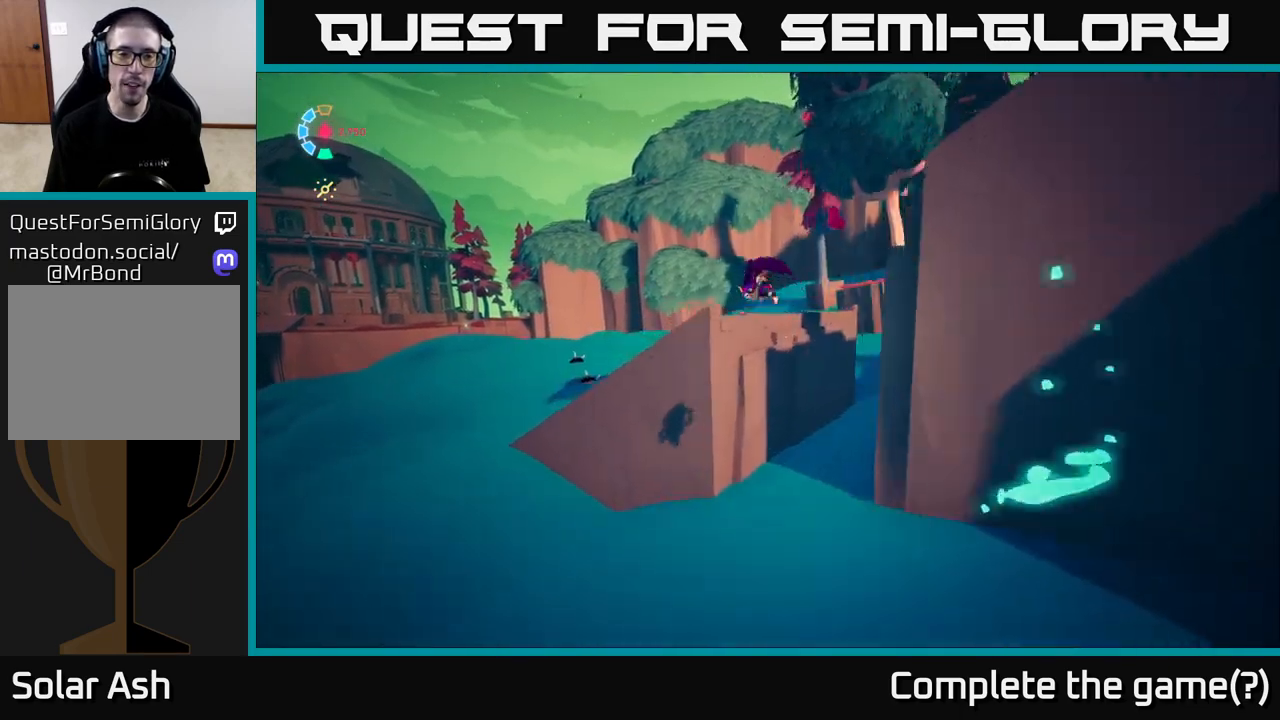
{"buttons": [], "left_stick": "up-right", "right_stick": "right", "events": [[33, "R2", "up"], [117, "right_stick", "right"], [150, "L2", "up"], [167, "left_stick", "up-left"], [283, "left_stick", "center"], [500, "left_stick", "up-right"]]}
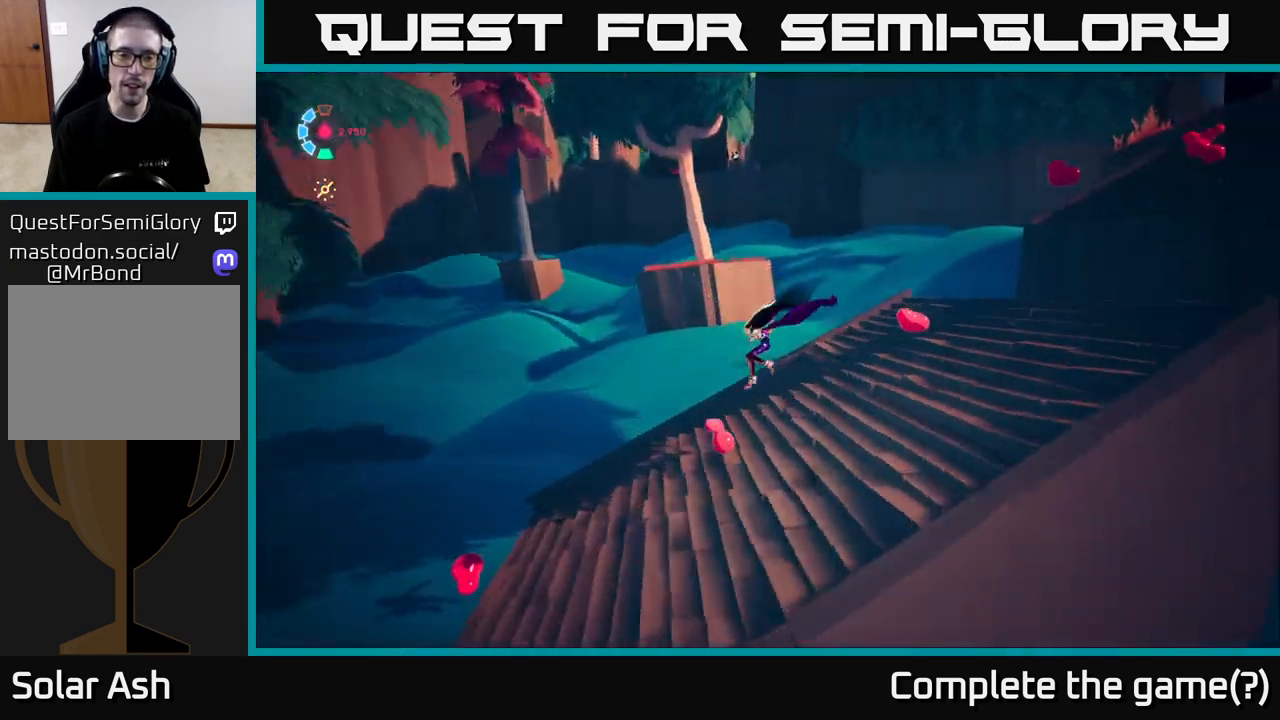
{"buttons": ["L2"], "left_stick": "up-right", "right_stick": "up-right", "events": [[183, "L2", "down"], [433, "right_stick", "up-right"]]}
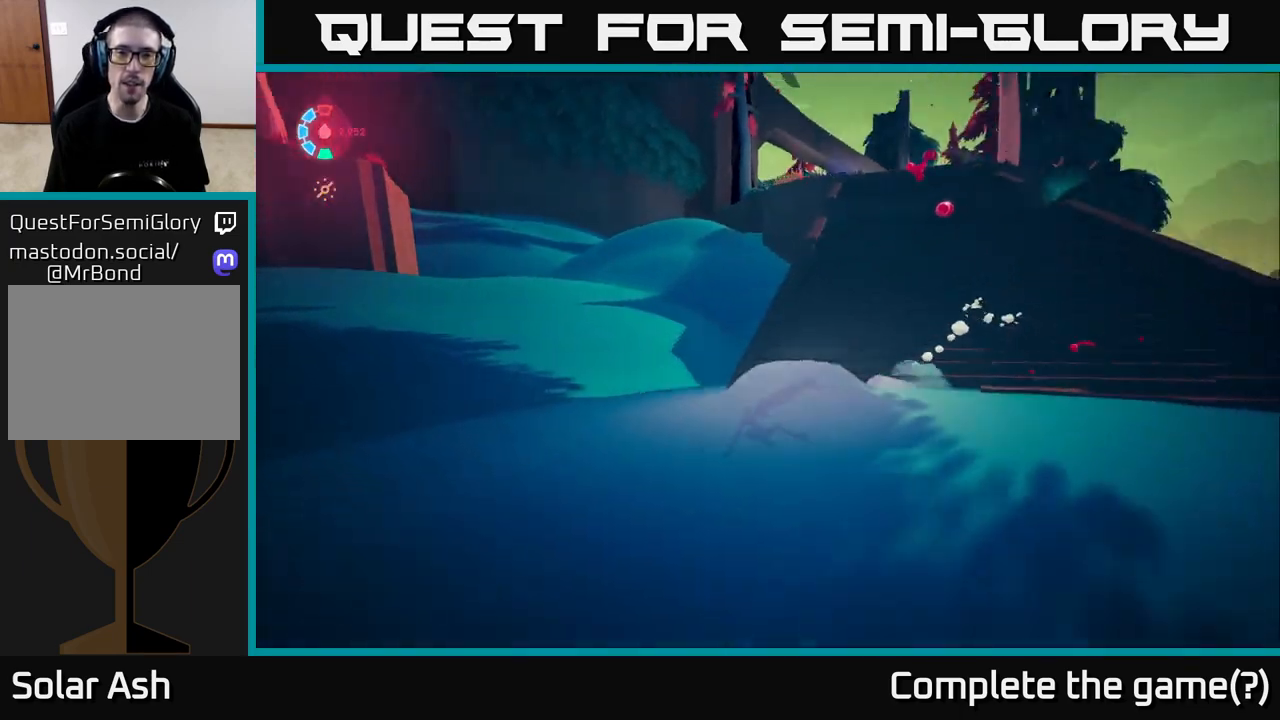
{"buttons": ["L2"], "left_stick": "up", "right_stick": "center", "events": [[367, "right_stick", "center"], [433, "left_stick", "up"]]}
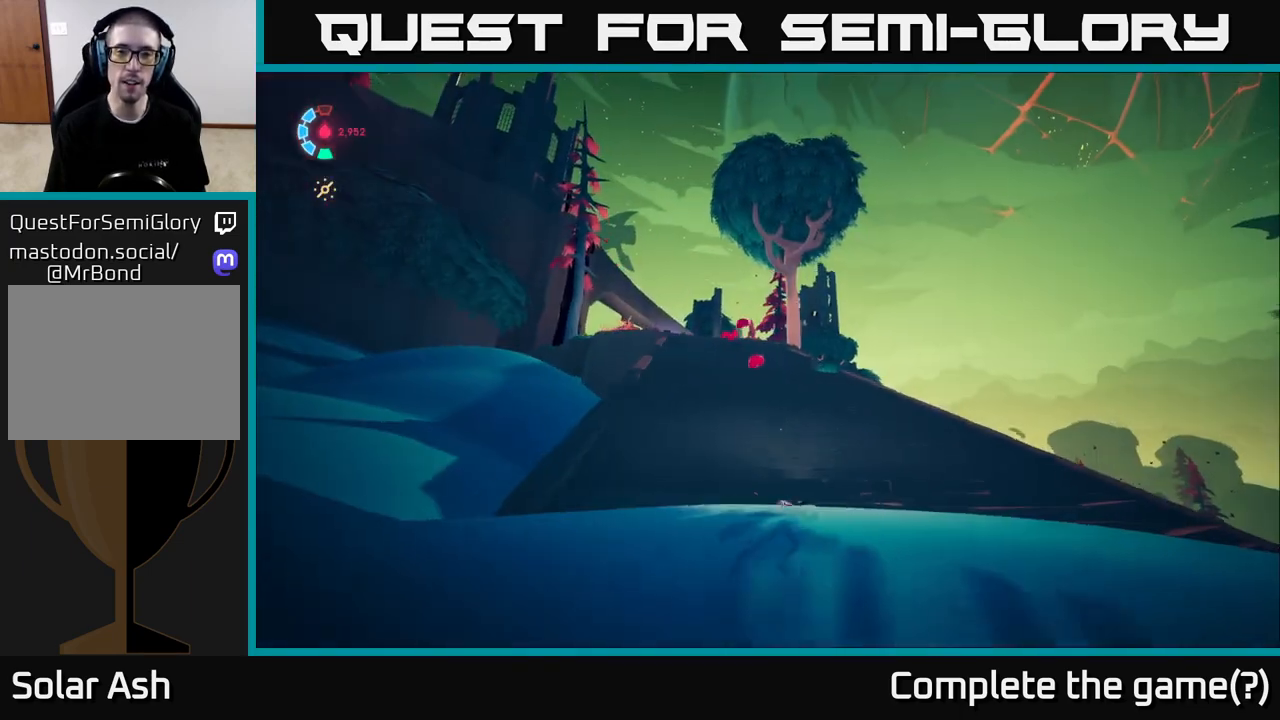
{"buttons": ["L2", "R2"], "left_stick": "up-left", "right_stick": "center", "events": [[50, "right_stick", "down-left"], [217, "right_stick", "center"], [267, "R2", "down"], [467, "left_stick", "up-left"]]}